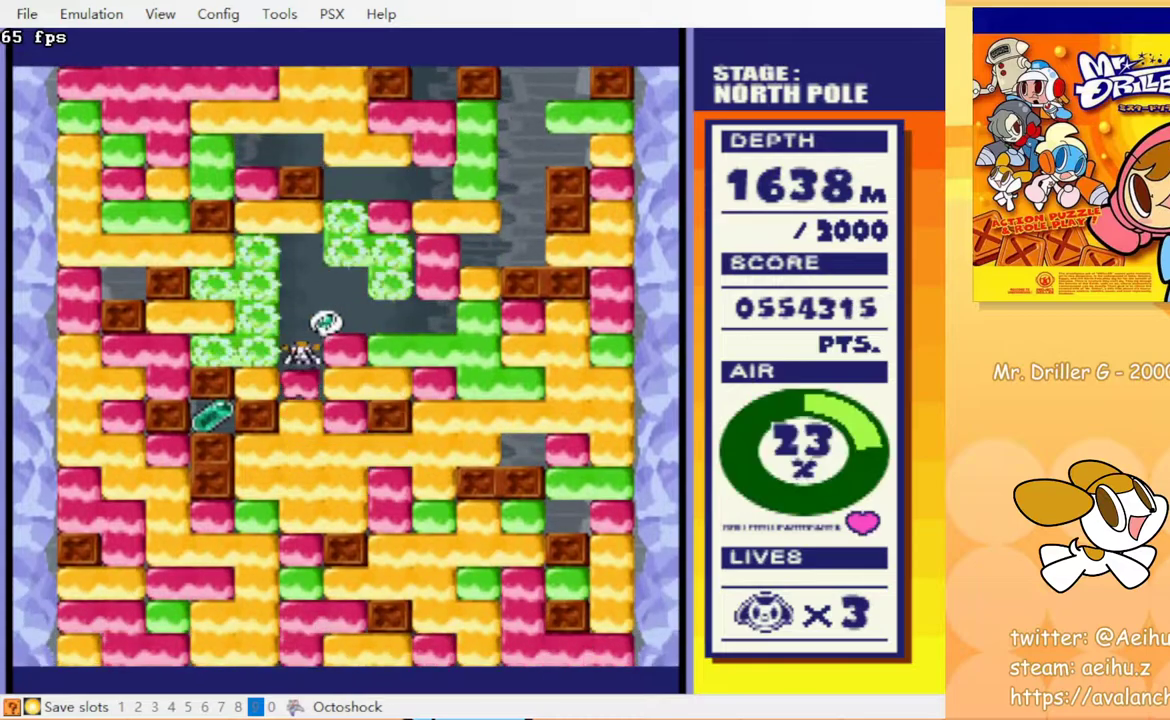
Gameplay with a controller (PlayStation layout); each line is a JSON object with the inputs held at the frame after it. "events" lists button and stick changes between this image and that frame as [ms after this image, input, new state], when the widget could be followed in between. Not read: L3 R3 left_stick right_stick.
{"buttons": ["DPAD_LEFT"], "events": [[100, "CROSS", "down"], [183, "CROSS", "up"], [267, "CROSS", "down"], [350, "CROSS", "up"], [417, "DPAD_DOWN", "up"], [467, "DPAD_LEFT", "down"]]}
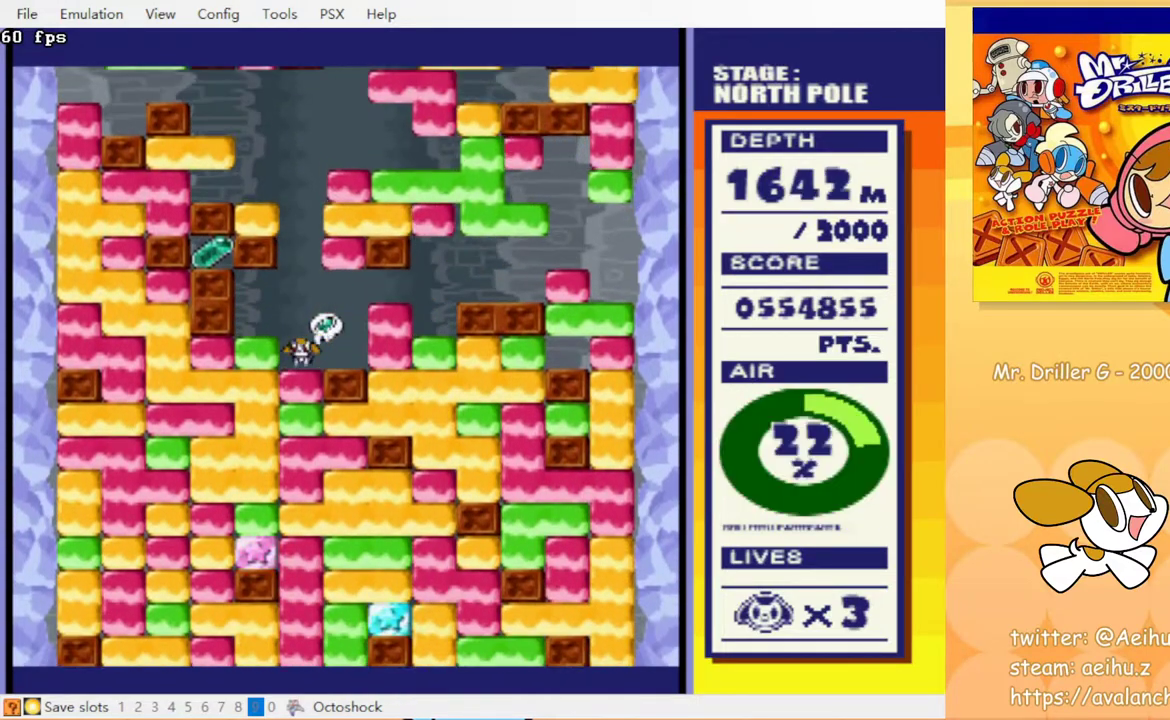
{"buttons": [], "events": [[133, "DPAD_LEFT", "up"]]}
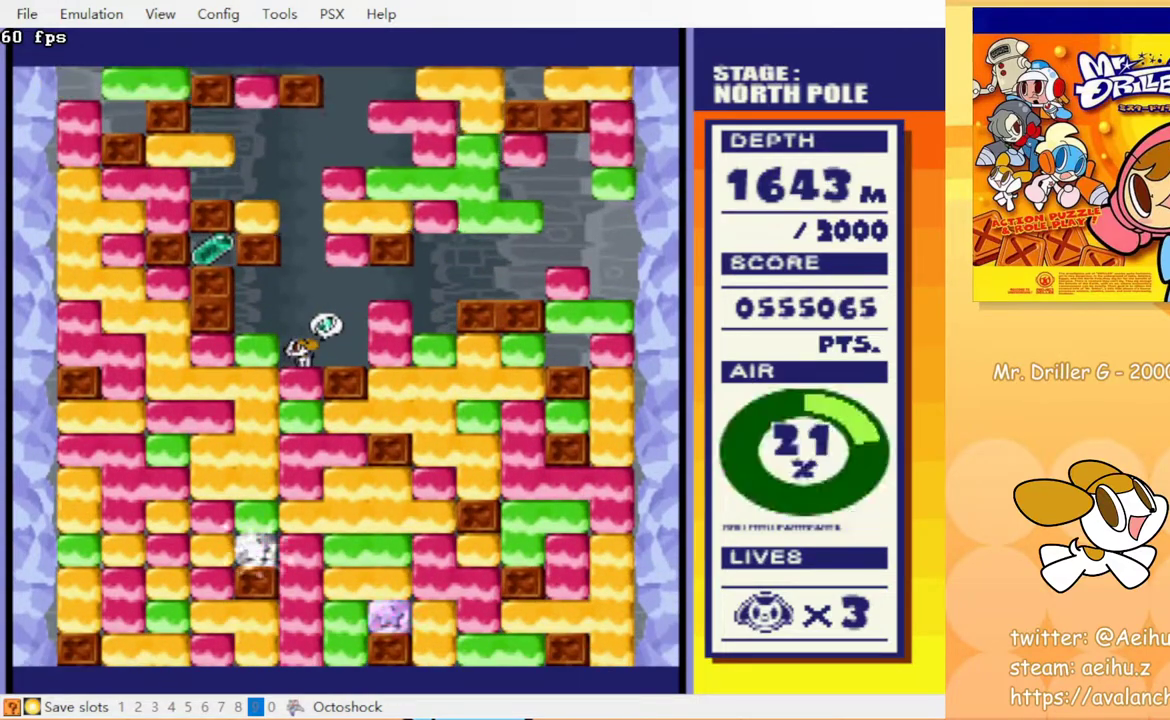
{"buttons": ["DPAD_LEFT"], "events": [[317, "DPAD_LEFT", "down"], [333, "CROSS", "down"], [433, "CROSS", "up"]]}
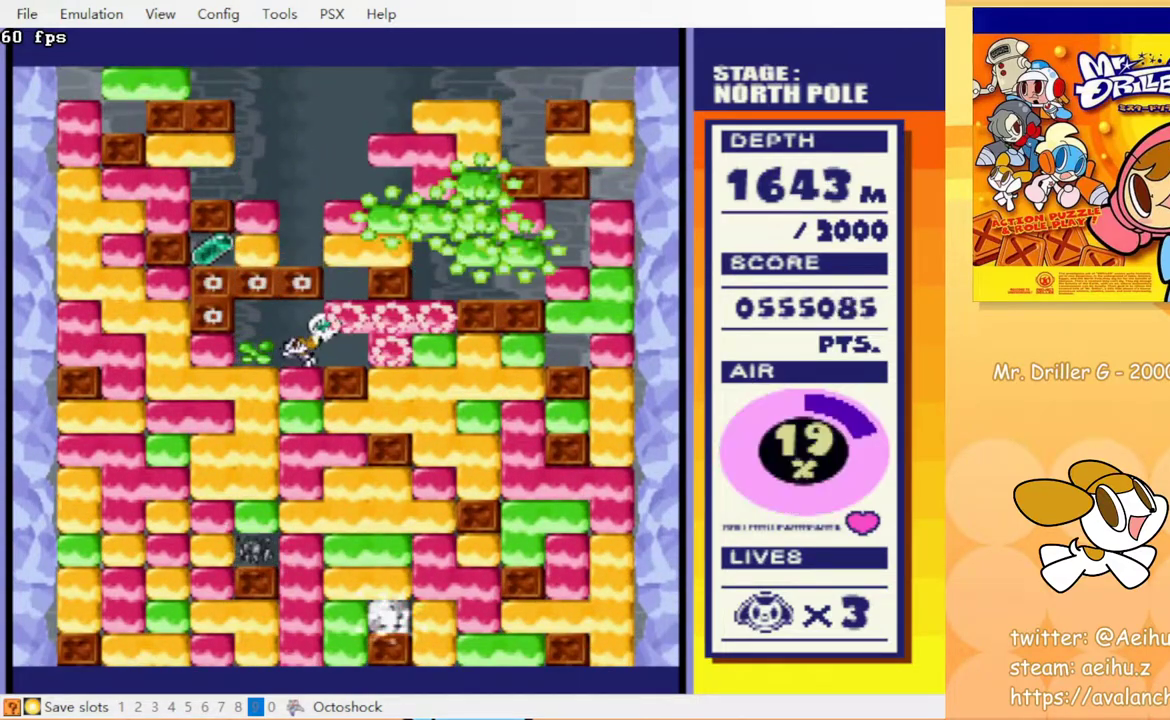
{"buttons": [], "events": [[150, "DPAD_LEFT", "up"], [267, "DPAD_RIGHT", "down"], [367, "DPAD_RIGHT", "up"]]}
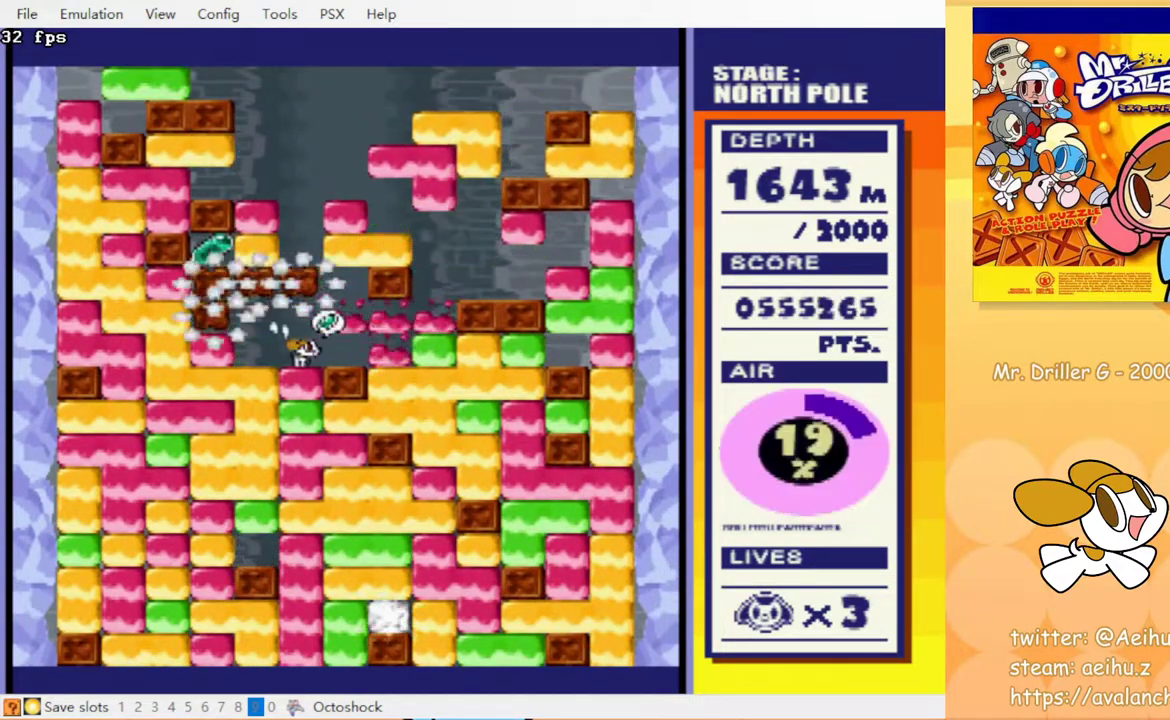
{"buttons": [], "events": []}
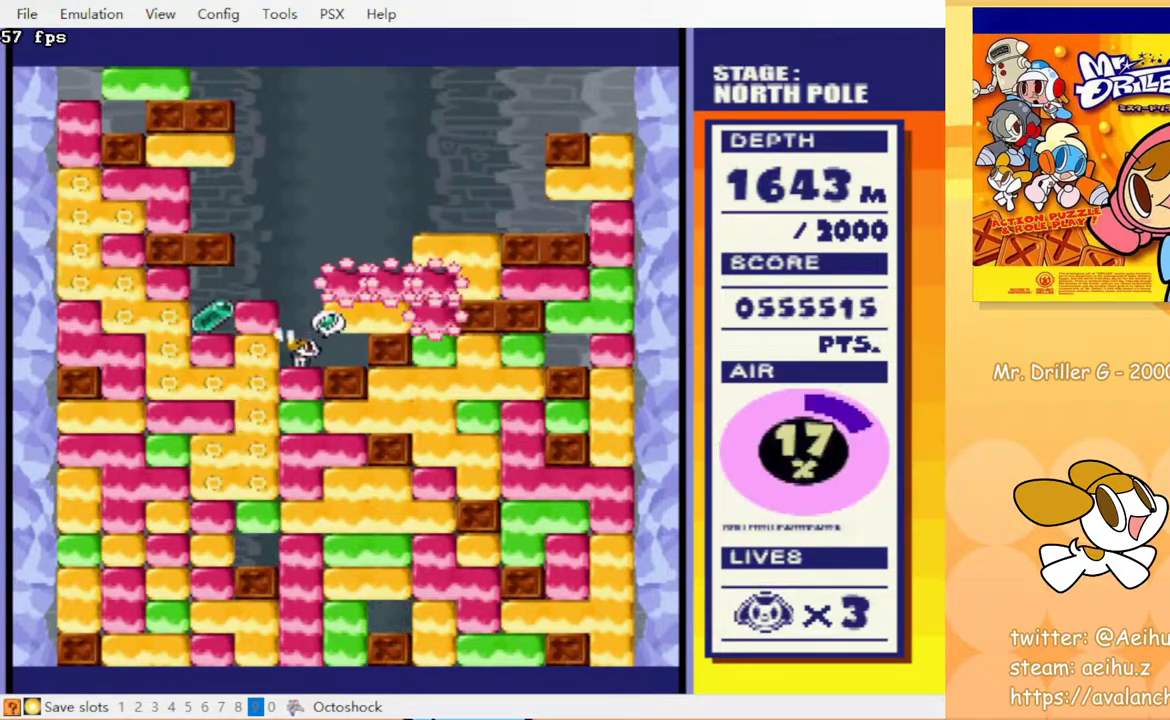
{"buttons": [], "events": []}
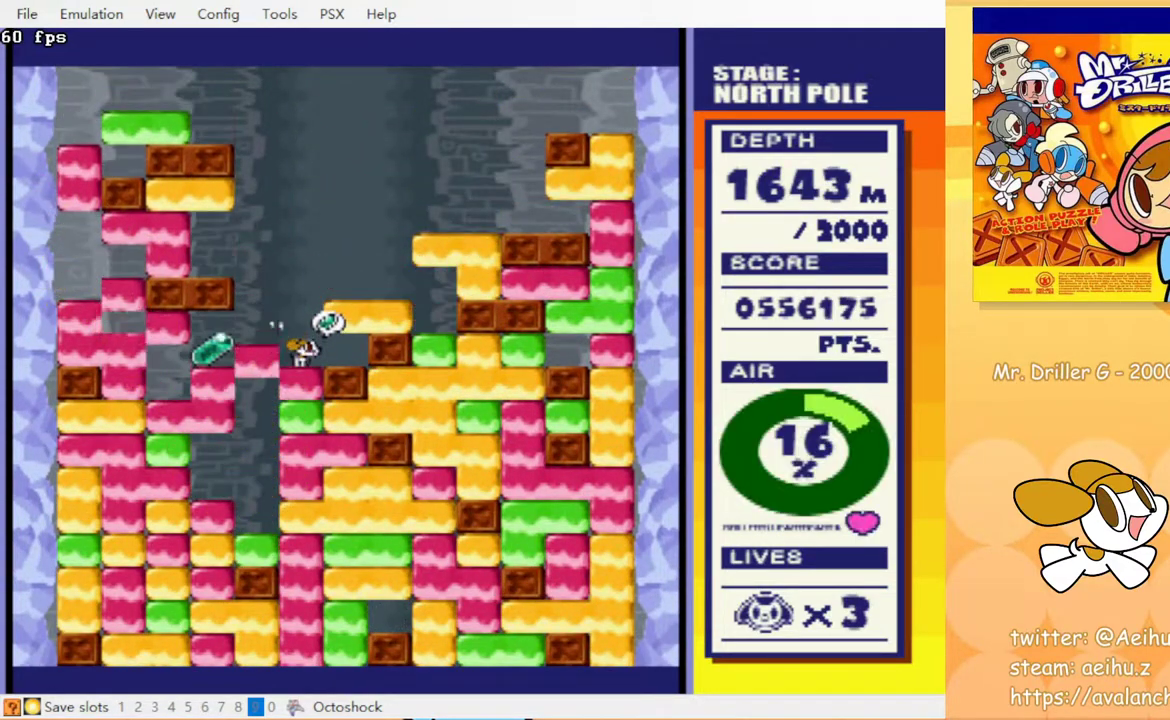
{"buttons": [], "events": []}
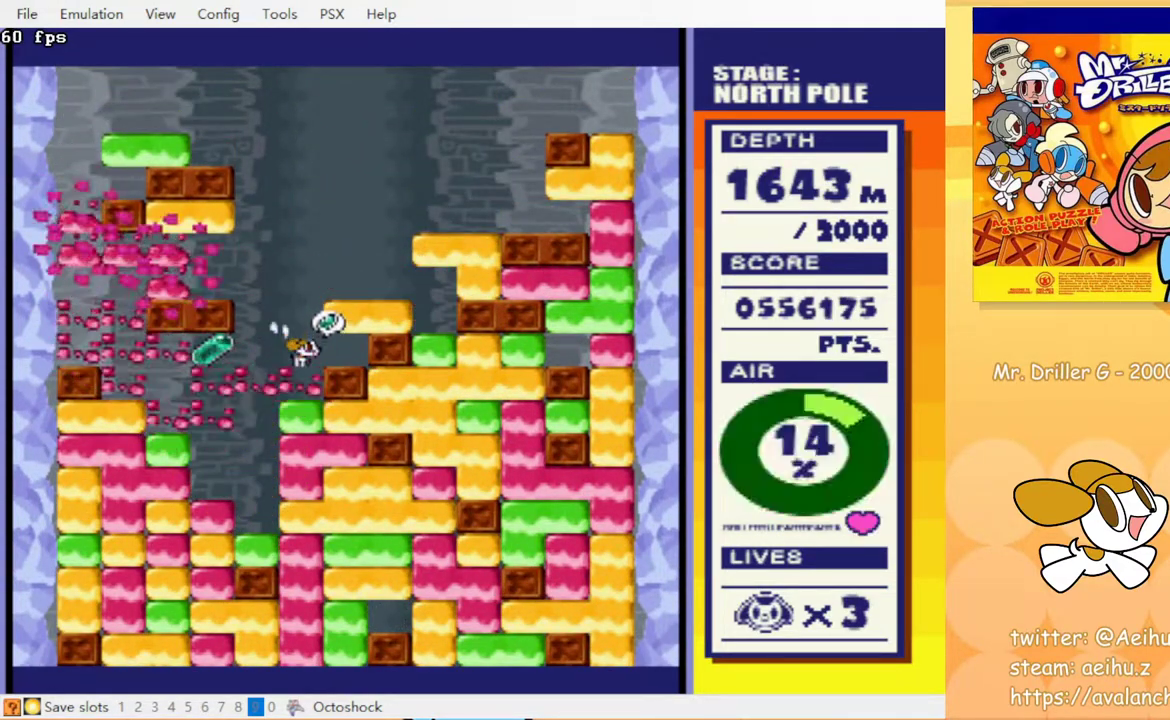
{"buttons": ["DPAD_LEFT"], "events": [[350, "DPAD_LEFT", "down"]]}
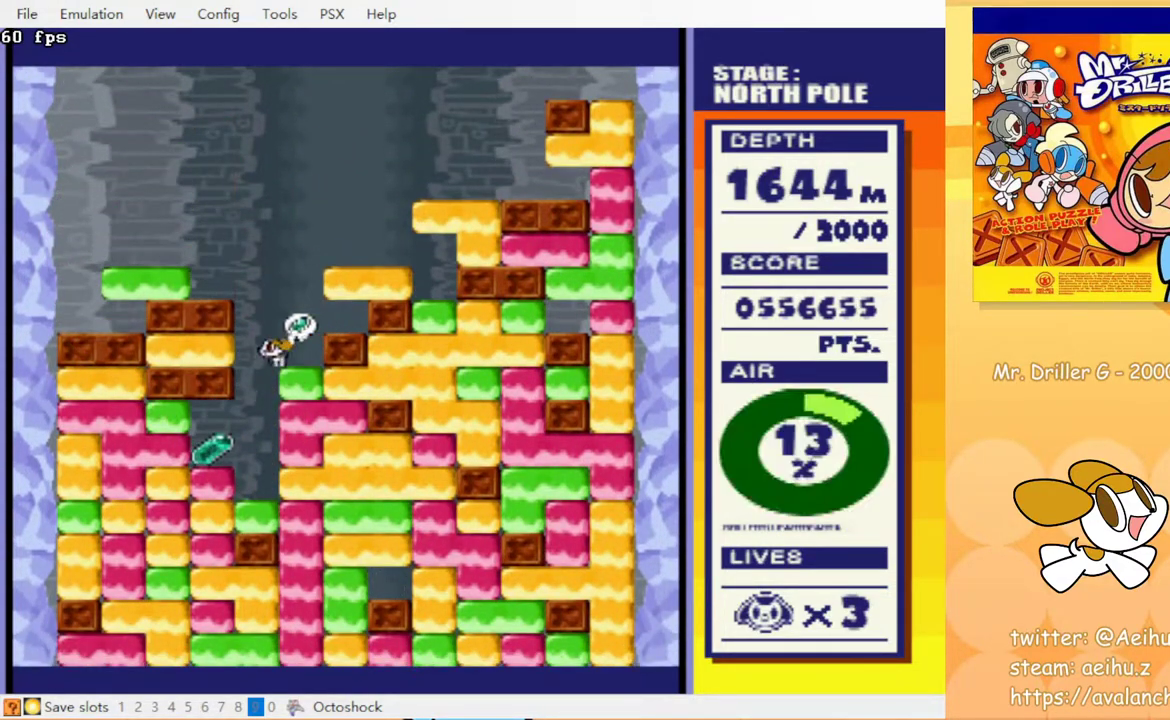
{"buttons": ["DPAD_LEFT"], "events": []}
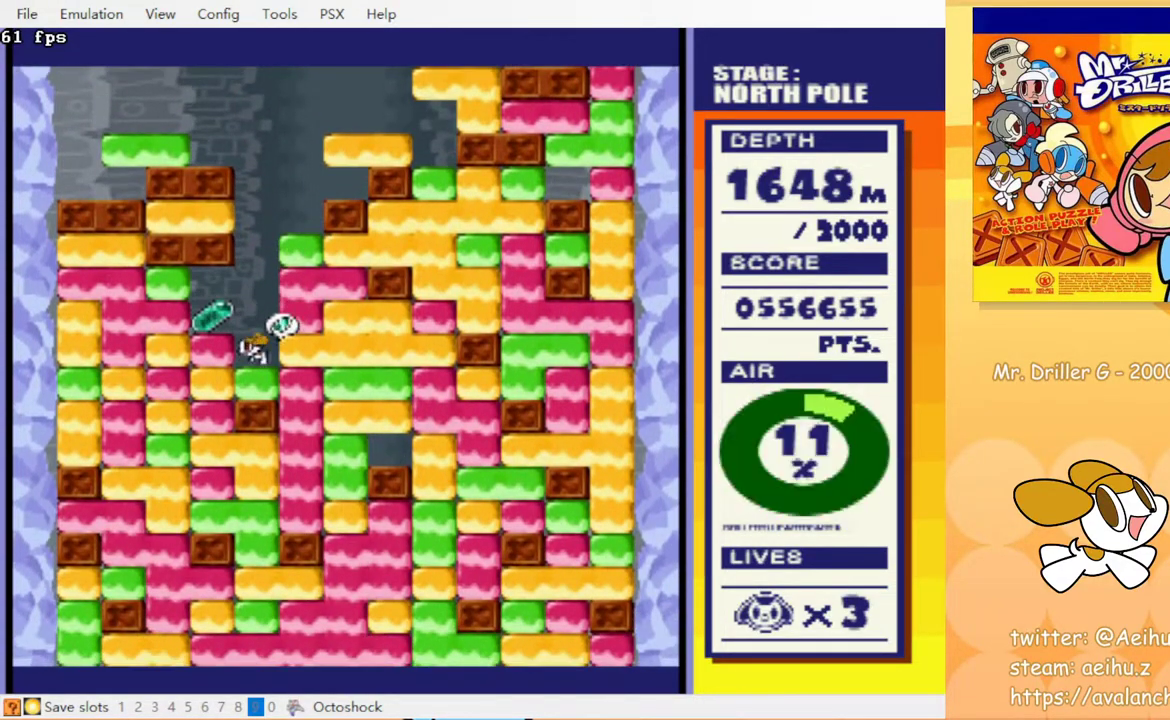
{"buttons": [], "events": [[100, "DPAD_LEFT", "up"], [133, "DPAD_RIGHT", "down"], [383, "DPAD_RIGHT", "up"]]}
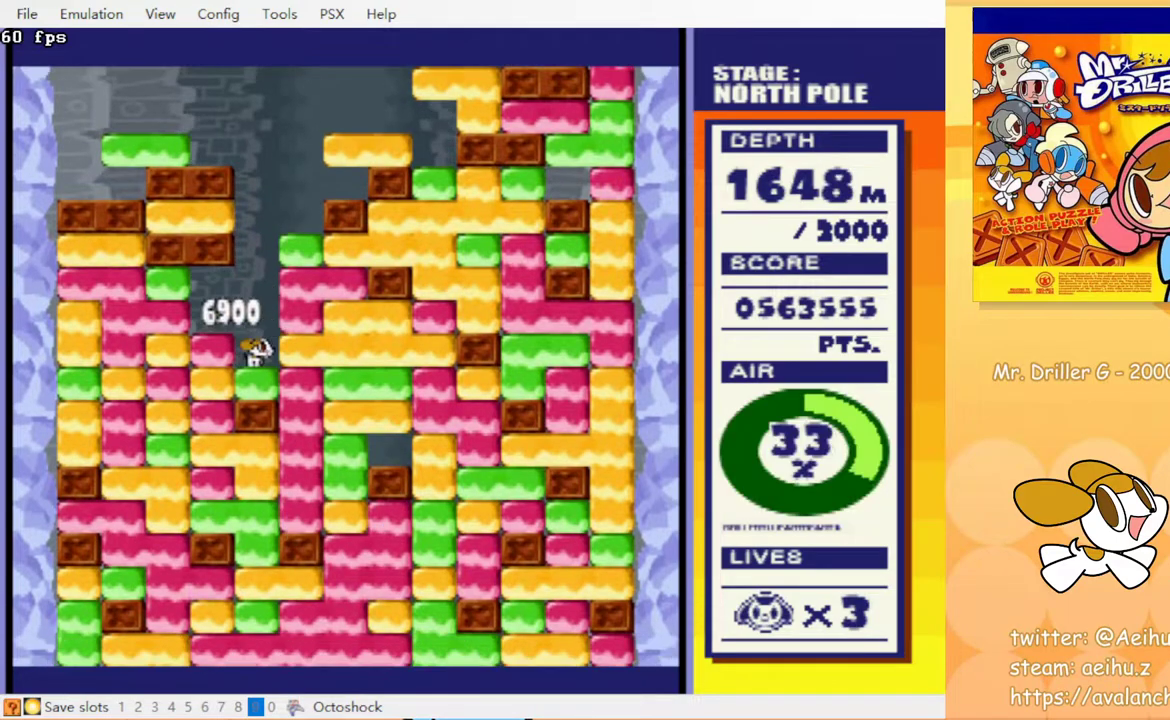
{"buttons": ["CIRCLE", "DPAD_DOWN"], "events": [[50, "DPAD_LEFT", "down"], [117, "CROSS", "down"], [200, "CROSS", "up"], [367, "DPAD_DOWN", "down"], [383, "CROSS", "down"], [400, "DPAD_LEFT", "up"], [467, "CIRCLE", "down"], [467, "CROSS", "up"]]}
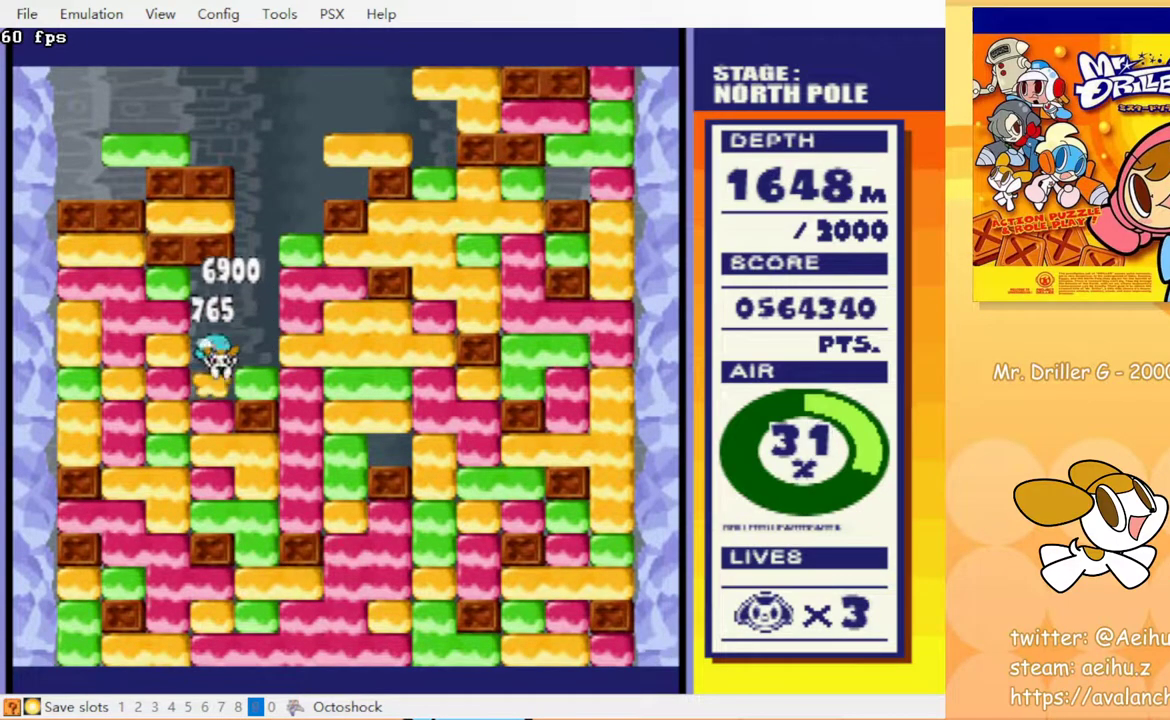
{"buttons": ["DPAD_DOWN"], "events": [[17, "CIRCLE", "up"], [67, "CROSS", "down"], [117, "CIRCLE", "down"], [133, "CROSS", "up"], [167, "CIRCLE", "up"], [233, "CROSS", "down"], [267, "CIRCLE", "down"], [300, "CROSS", "up"], [383, "CROSS", "down"], [500, "CIRCLE", "up"], [500, "CROSS", "up"]]}
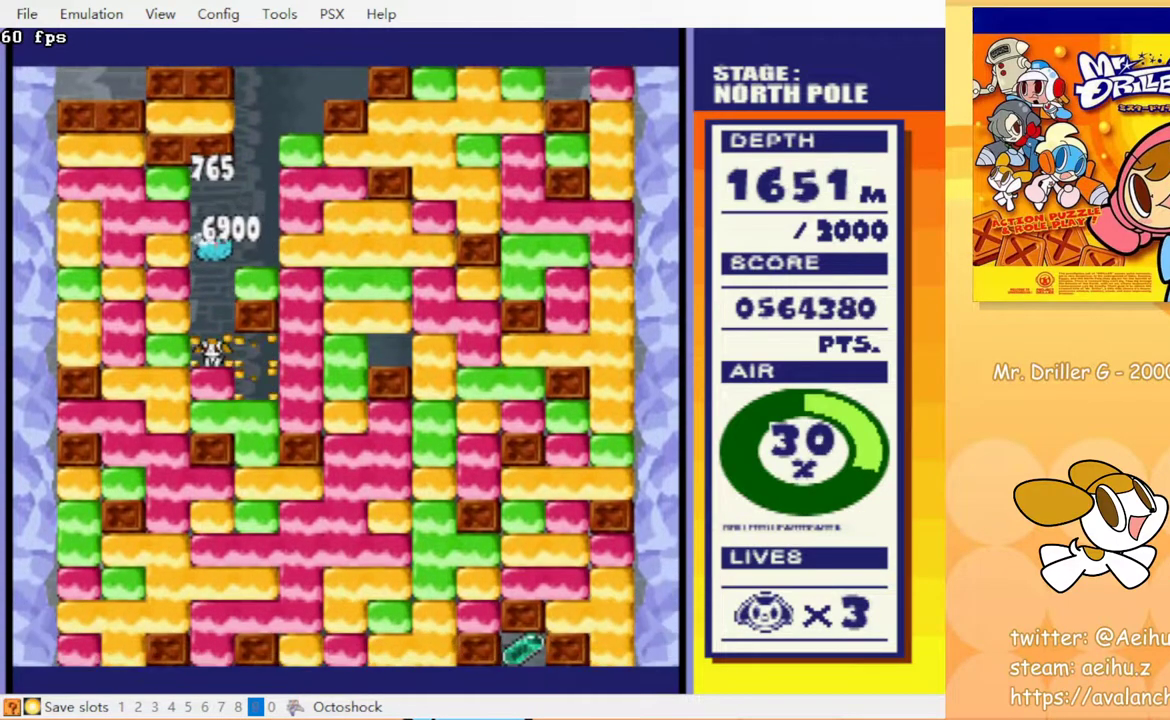
{"buttons": ["CROSS", "DPAD_DOWN"], "events": [[17, "DPAD_RIGHT", "down"], [50, "DPAD_DOWN", "up"], [233, "DPAD_DOWN", "down"], [267, "DPAD_RIGHT", "up"], [333, "CROSS", "down"], [350, "CIRCLE", "down"], [400, "CROSS", "up"], [433, "CIRCLE", "up"], [500, "CROSS", "down"]]}
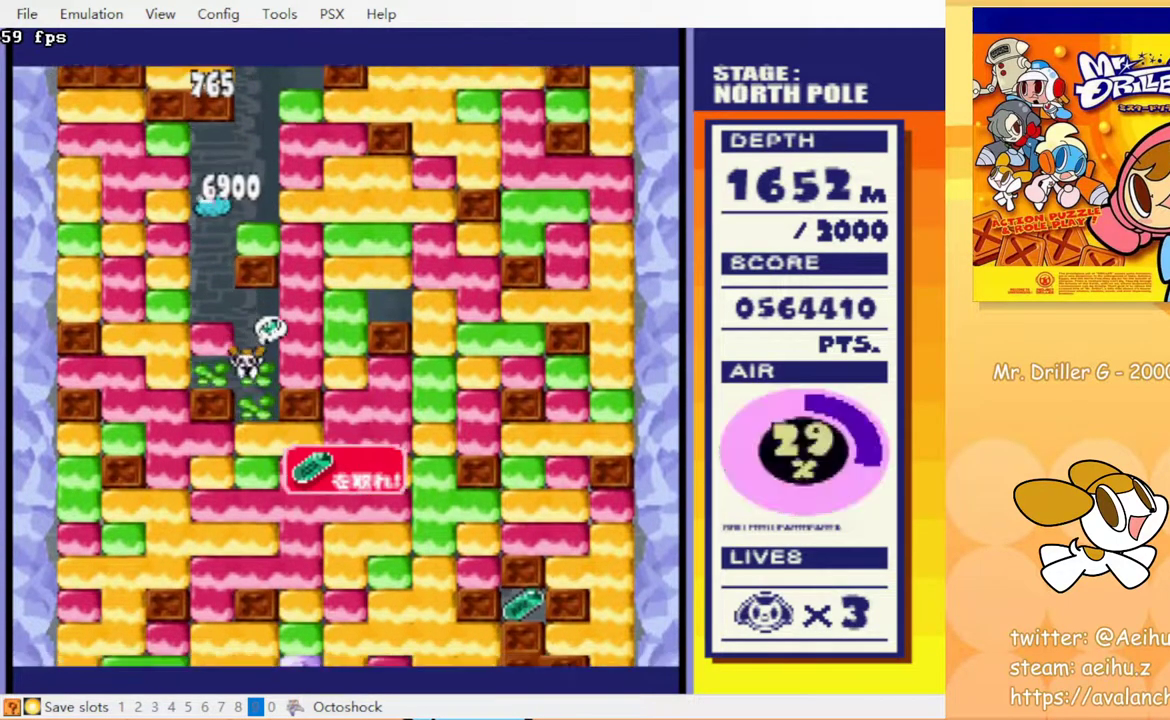
{"buttons": ["DPAD_DOWN"], "events": [[17, "CIRCLE", "down"], [67, "CROSS", "up"], [100, "CIRCLE", "up"], [150, "CROSS", "down"], [183, "CIRCLE", "down"], [217, "CROSS", "up"], [233, "CIRCLE", "up"], [300, "CROSS", "down"], [317, "CIRCLE", "down"], [367, "CIRCLE", "up"], [367, "CROSS", "up"], [450, "CIRCLE", "down"], [450, "CROSS", "down"], [500, "CIRCLE", "up"], [500, "CROSS", "up"]]}
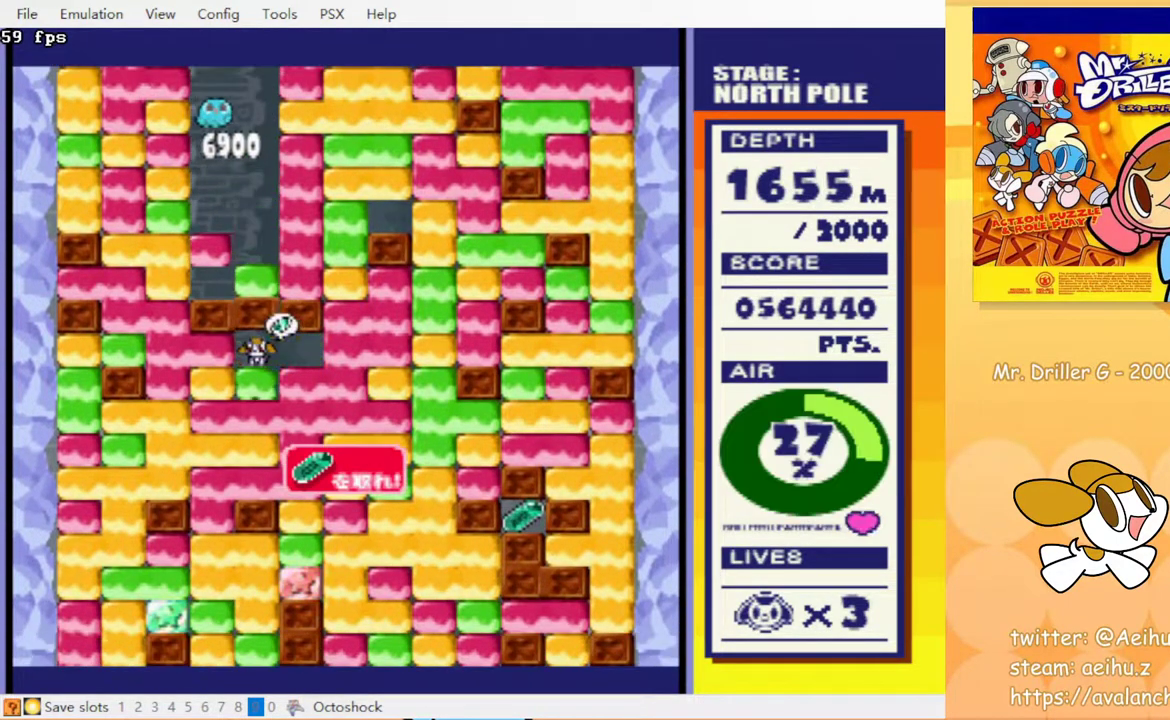
{"buttons": ["DPAD_DOWN"], "events": [[83, "CROSS", "down"], [100, "CIRCLE", "down"], [150, "CIRCLE", "up"], [150, "CROSS", "up"], [217, "CROSS", "down"], [233, "CIRCLE", "down"], [283, "CROSS", "up"], [300, "CIRCLE", "up"], [367, "CROSS", "down"], [467, "CROSS", "up"]]}
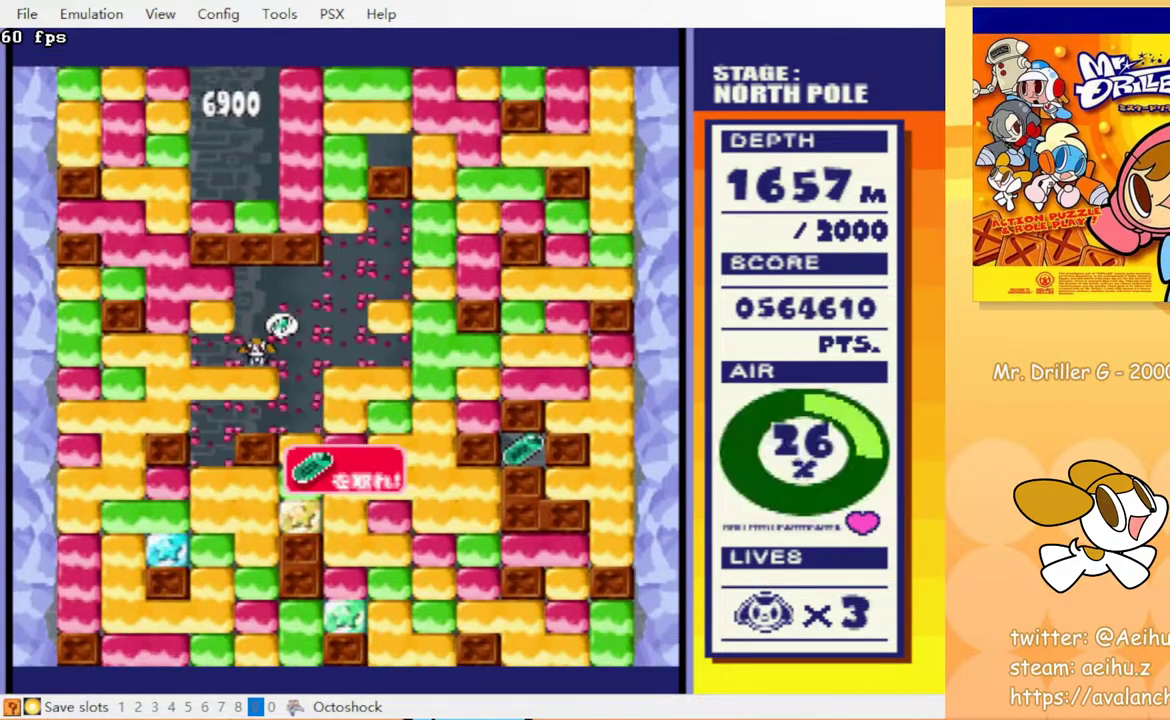
{"buttons": ["DPAD_LEFT"], "events": [[67, "CIRCLE", "down"], [67, "CROSS", "down"], [167, "CROSS", "up"], [183, "CIRCLE", "up"], [367, "DPAD_DOWN", "up"], [483, "DPAD_LEFT", "down"]]}
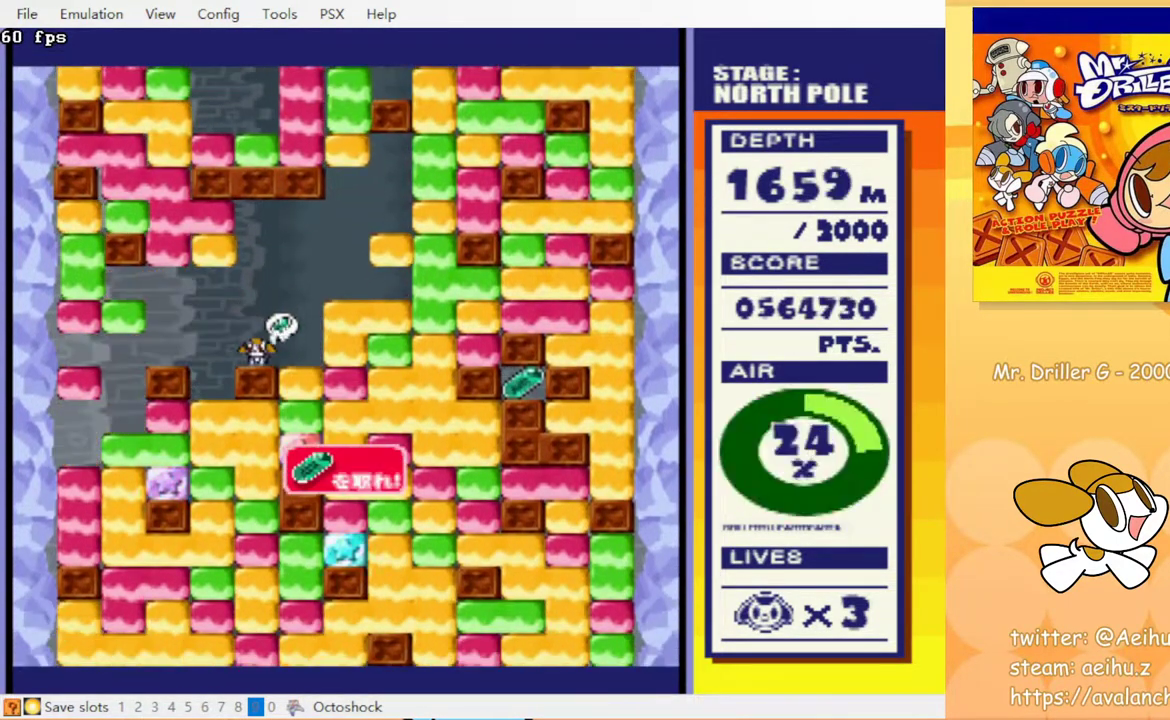
{"buttons": ["DPAD_RIGHT"], "events": [[150, "DPAD_DOWN", "down"], [200, "DPAD_LEFT", "up"], [250, "CROSS", "down"], [350, "CROSS", "up"], [367, "DPAD_RIGHT", "down"], [383, "DPAD_DOWN", "up"]]}
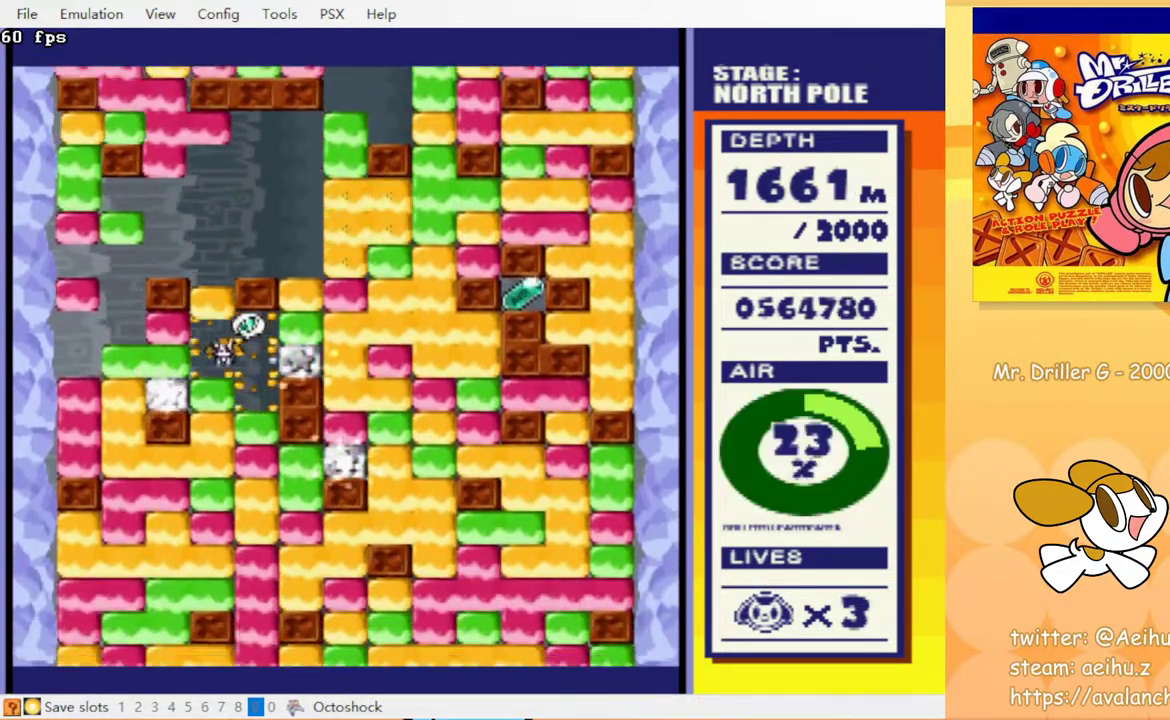
{"buttons": ["CROSS", "CIRCLE", "DPAD_DOWN"], "events": [[317, "DPAD_DOWN", "down"], [317, "DPAD_RIGHT", "up"], [417, "CROSS", "down"], [467, "CIRCLE", "down"]]}
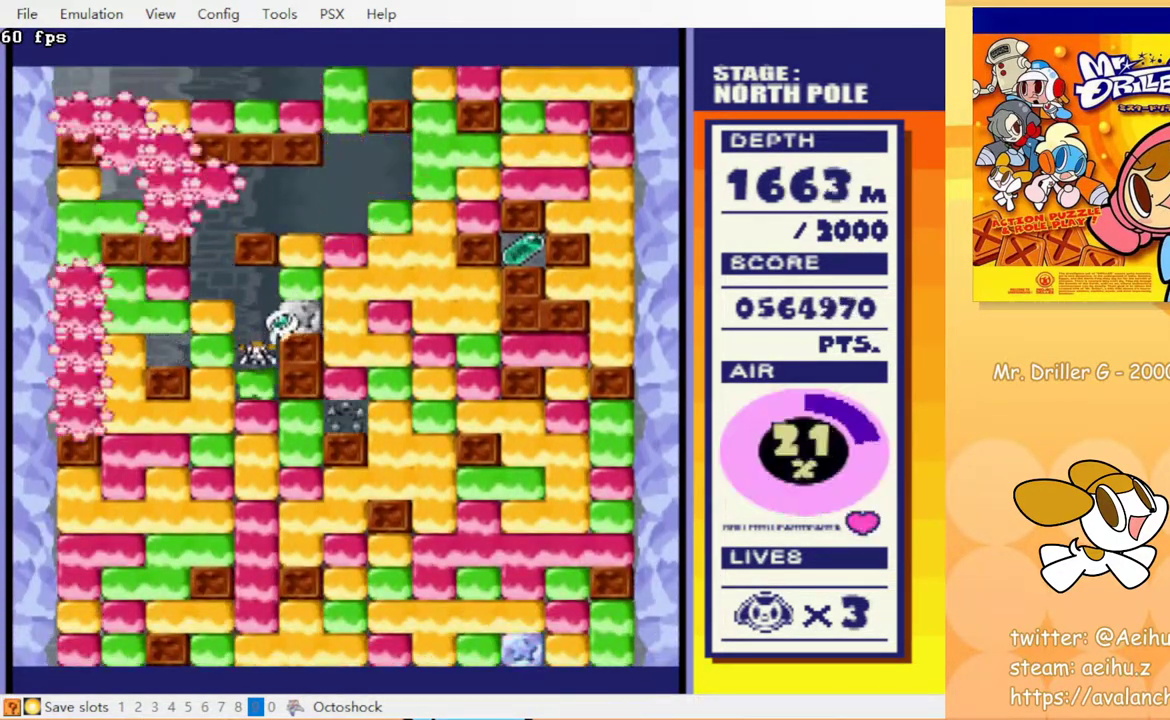
{"buttons": [], "events": [[33, "CIRCLE", "up"], [33, "CROSS", "up"], [133, "CROSS", "down"], [150, "CIRCLE", "down"], [217, "CROSS", "up"], [233, "CIRCLE", "up"], [283, "DPAD_DOWN", "up"]]}
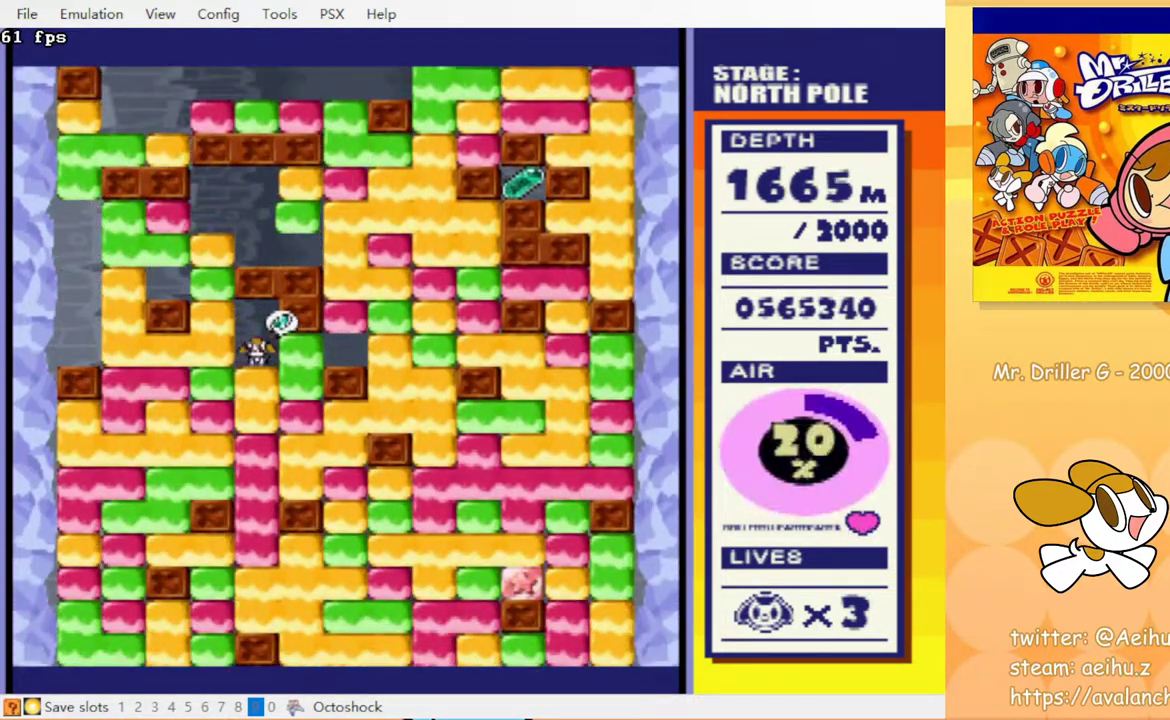
{"buttons": ["DPAD_DOWN"], "events": [[83, "DPAD_RIGHT", "down"], [117, "CROSS", "down"], [217, "CROSS", "up"], [233, "DPAD_RIGHT", "up"], [300, "DPAD_DOWN", "down"], [350, "CROSS", "down"], [433, "CROSS", "up"]]}
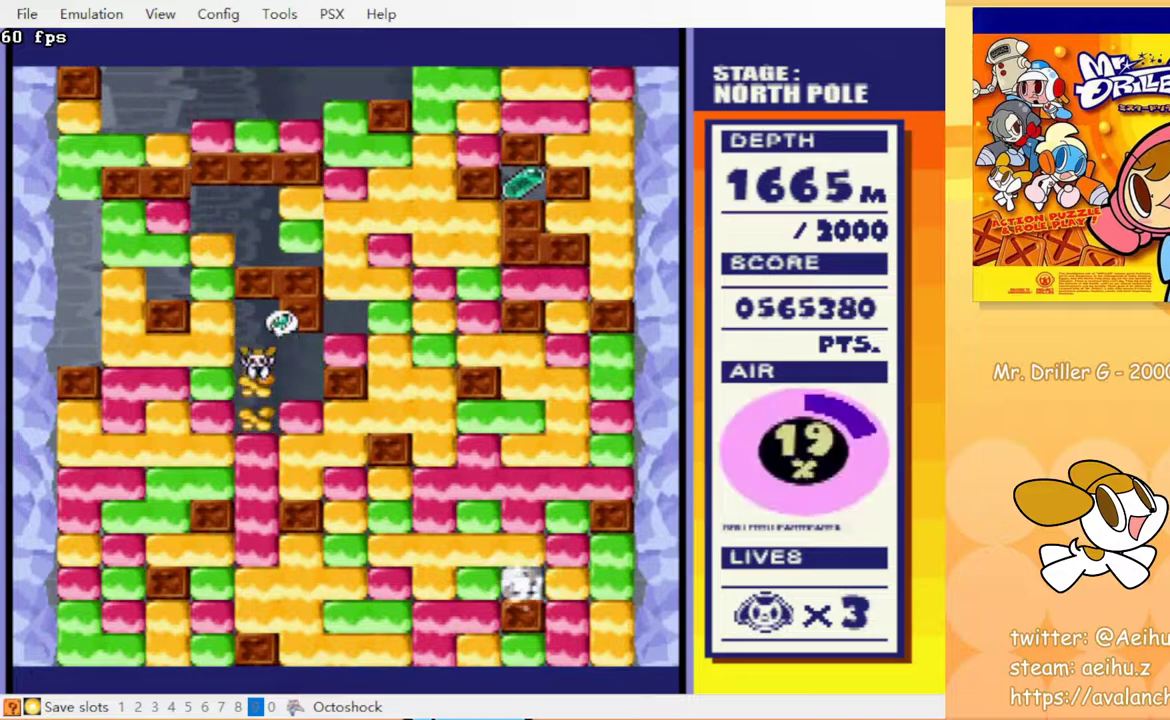
{"buttons": ["CROSS", "DPAD_DOWN"], "events": [[17, "CIRCLE", "down"], [33, "CROSS", "down"], [83, "CROSS", "up"], [100, "CIRCLE", "up"], [183, "CROSS", "down"], [200, "CIRCLE", "down"], [233, "CROSS", "up"], [300, "CIRCLE", "up"], [333, "CROSS", "down"], [400, "CROSS", "up"], [467, "CROSS", "down"]]}
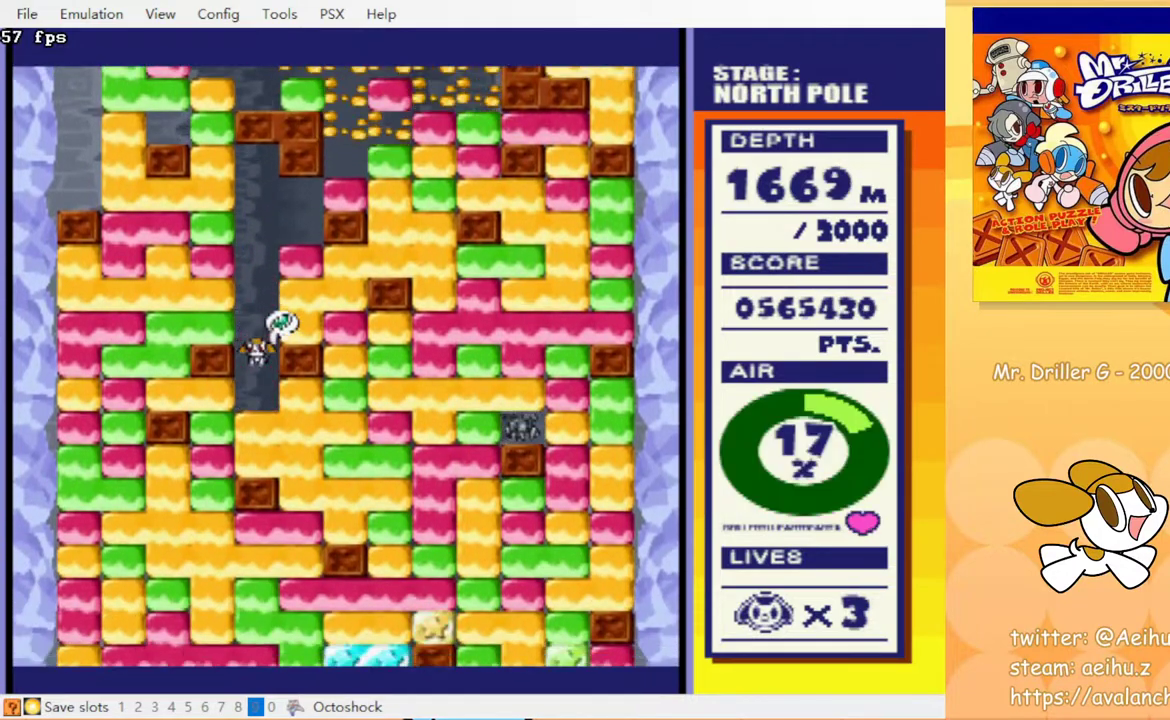
{"buttons": ["DPAD_RIGHT"], "events": [[50, "CROSS", "up"], [67, "CIRCLE", "down"], [150, "CIRCLE", "up"], [217, "CROSS", "down"], [283, "CROSS", "up"], [400, "DPAD_RIGHT", "down"], [467, "DPAD_DOWN", "up"]]}
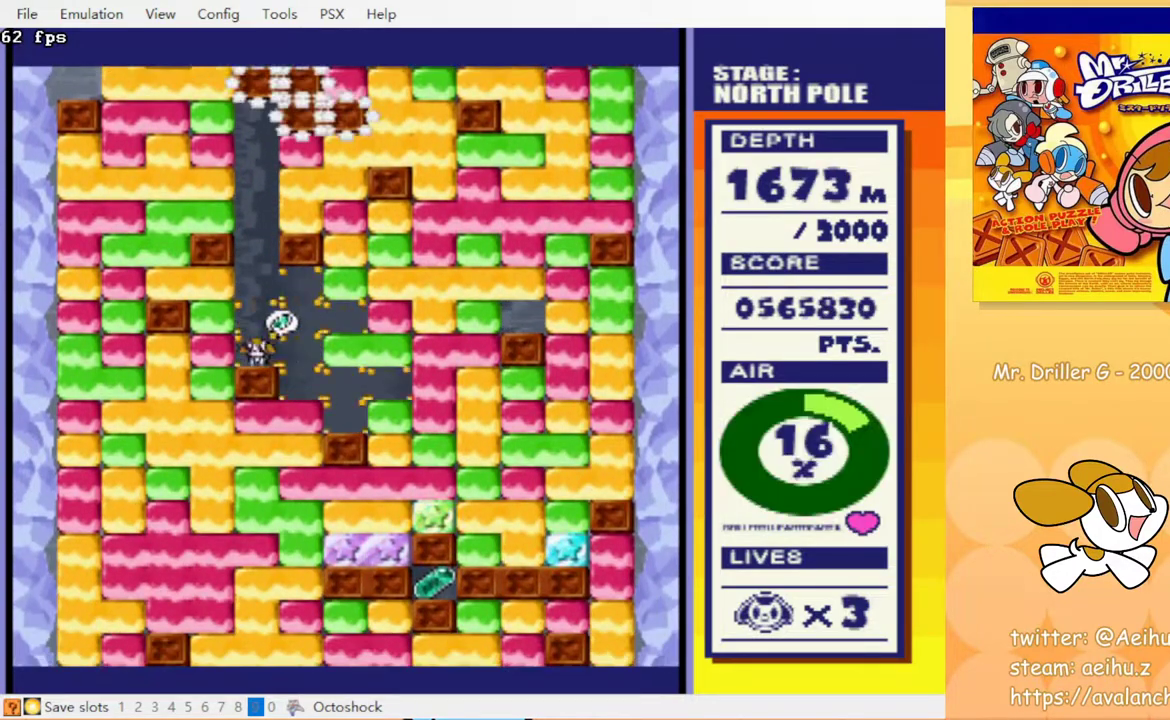
{"buttons": ["CROSS", "CIRCLE", "DPAD_DOWN"], "events": [[133, "DPAD_DOWN", "down"], [183, "DPAD_RIGHT", "up"], [267, "CROSS", "down"], [300, "CIRCLE", "down"], [350, "CROSS", "up"], [367, "CIRCLE", "up"], [433, "CROSS", "down"], [467, "CIRCLE", "down"]]}
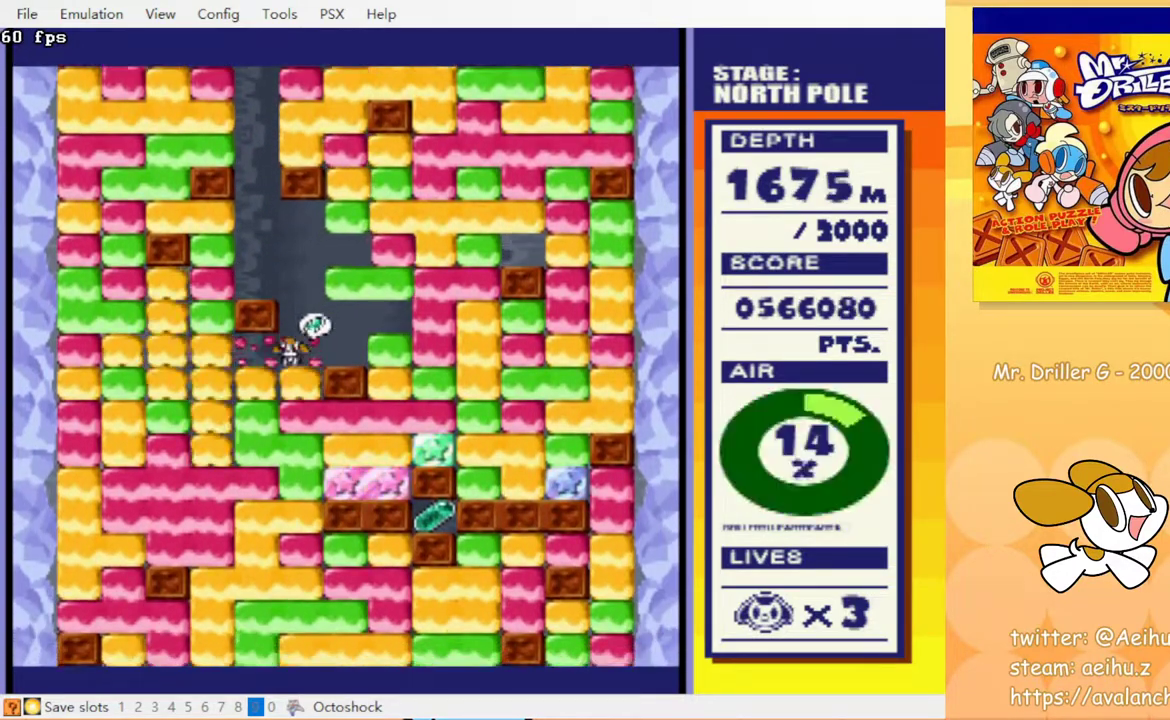
{"buttons": ["CROSS", "CIRCLE", "DPAD_DOWN"], "events": [[17, "CIRCLE", "up"], [17, "CROSS", "up"], [117, "CIRCLE", "down"], [117, "CROSS", "down"], [183, "CIRCLE", "up"], [183, "CROSS", "up"], [267, "CROSS", "down"], [283, "CIRCLE", "down"], [350, "CROSS", "up"], [383, "CIRCLE", "up"], [483, "CROSS", "down"], [500, "CIRCLE", "down"]]}
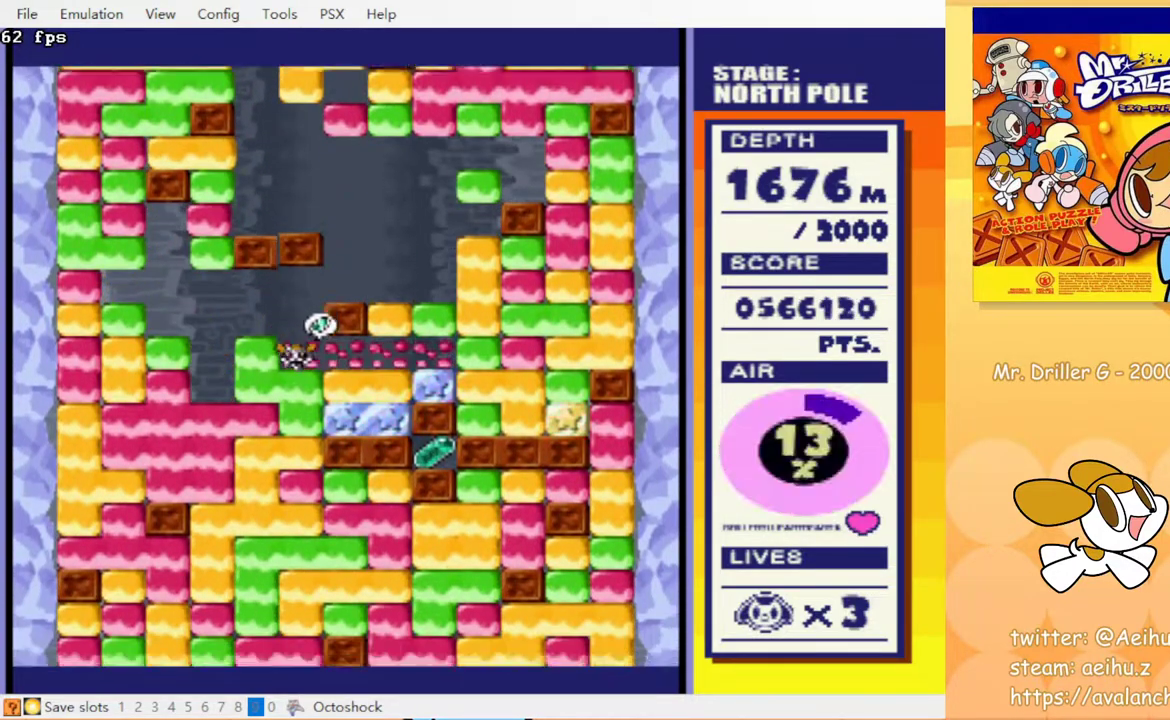
{"buttons": ["DPAD_RIGHT"], "events": [[67, "CROSS", "up"], [83, "CIRCLE", "up"], [150, "CIRCLE", "down"], [150, "CROSS", "down"], [217, "CROSS", "up"], [250, "CIRCLE", "up"], [483, "DPAD_DOWN", "up"], [483, "DPAD_RIGHT", "down"]]}
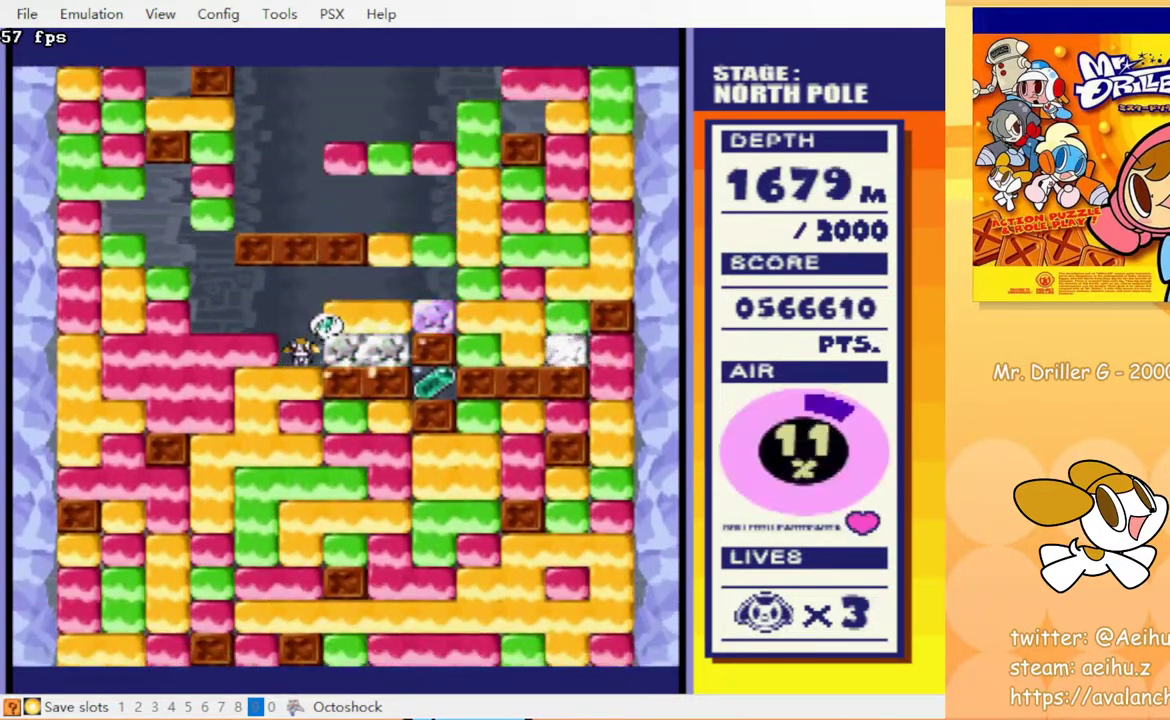
{"buttons": ["DPAD_DOWN"], "events": [[33, "CROSS", "down"], [83, "DPAD_RIGHT", "up"], [100, "CROSS", "up"], [383, "DPAD_DOWN", "down"], [417, "CROSS", "down"], [500, "CROSS", "up"]]}
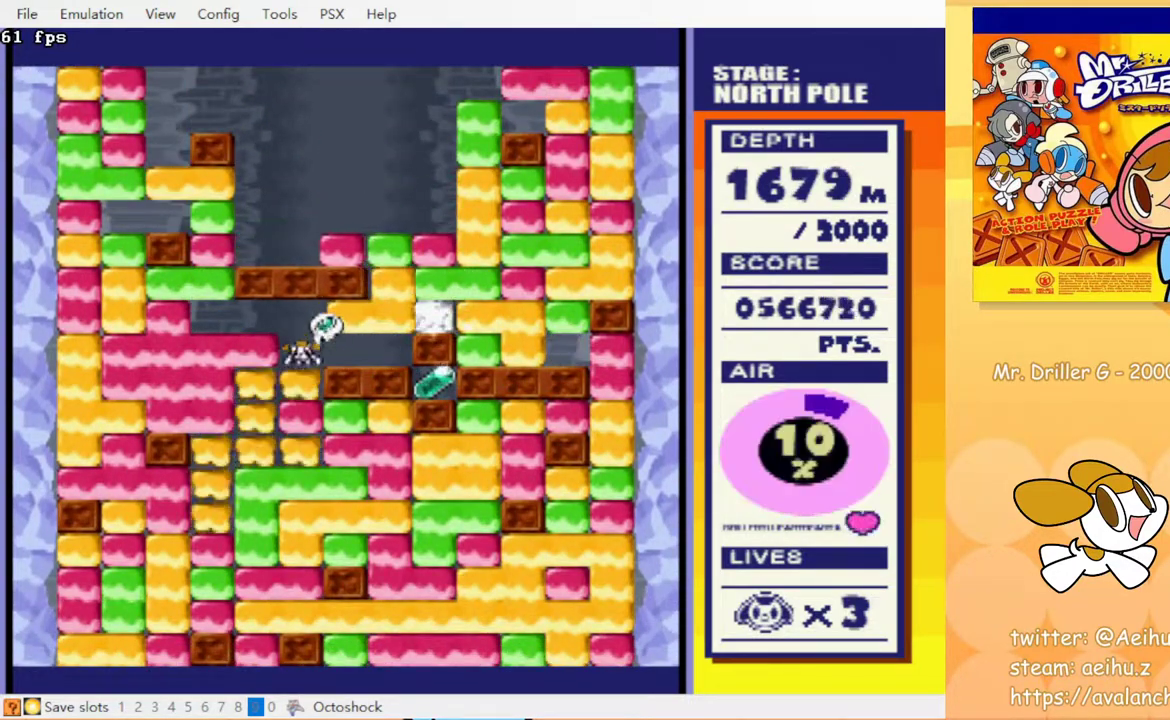
{"buttons": [], "events": [[100, "DPAD_DOWN", "up"]]}
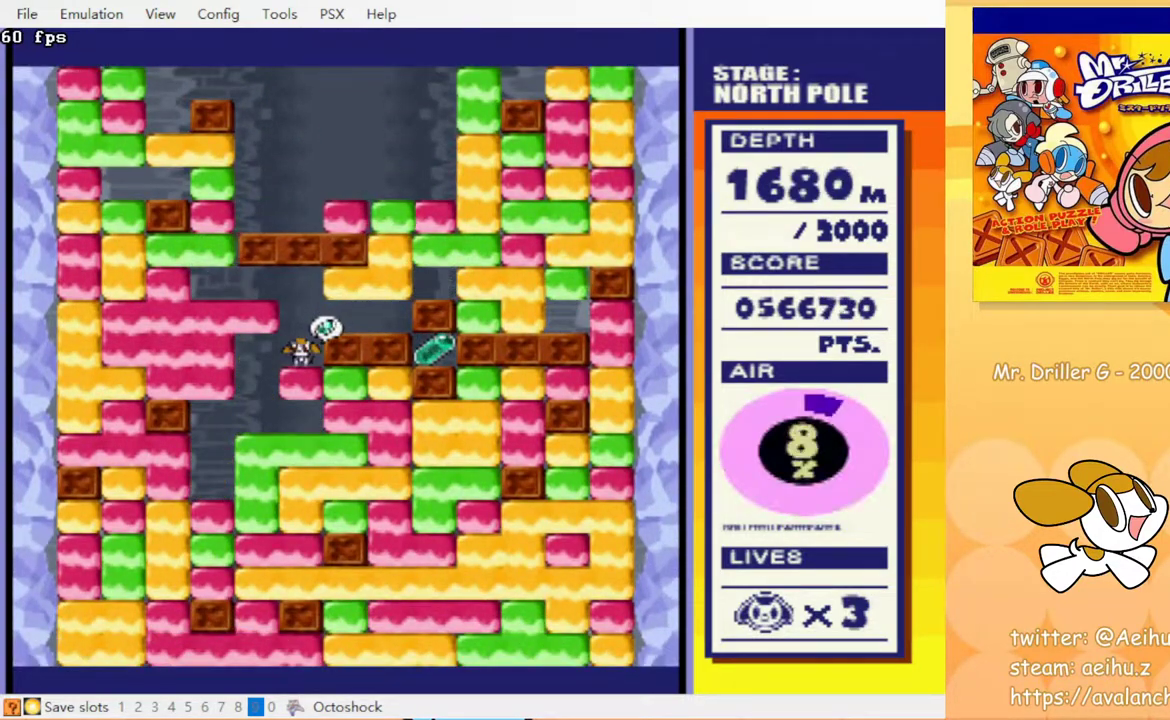
{"buttons": ["DPAD_RIGHT"], "events": [[267, "DPAD_RIGHT", "down"]]}
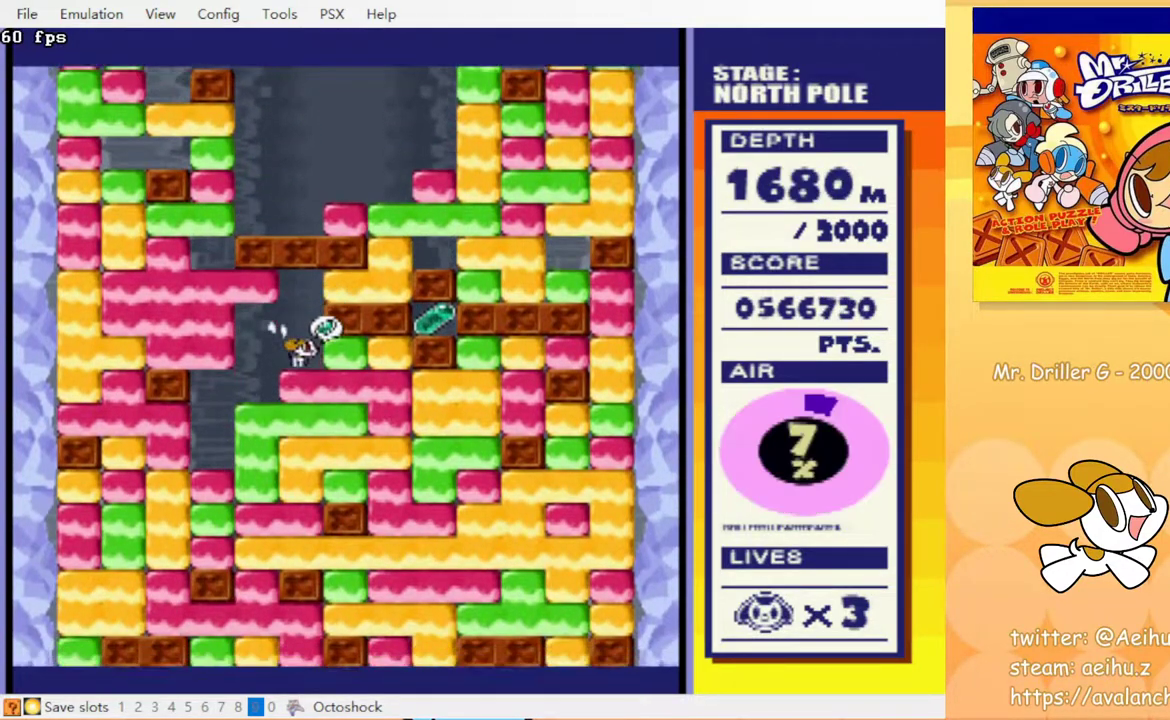
{"buttons": [], "events": [[117, "CROSS", "down"], [200, "CROSS", "up"], [500, "DPAD_RIGHT", "up"]]}
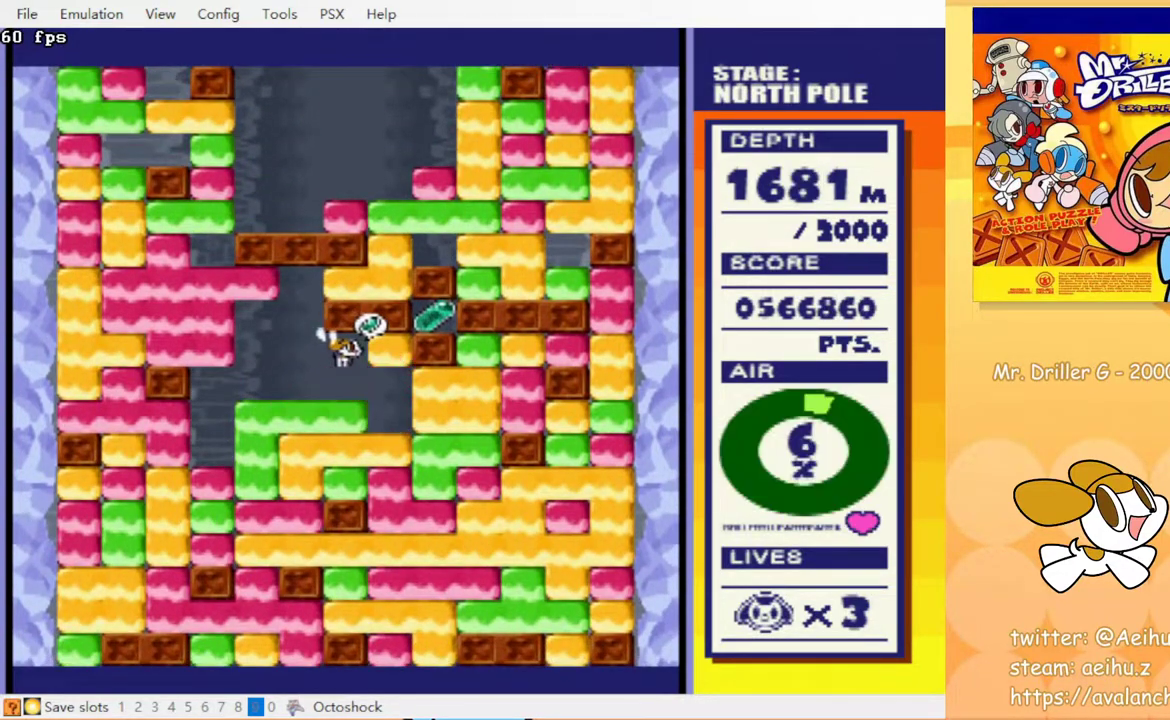
{"buttons": ["DPAD_LEFT"], "events": [[33, "DPAD_LEFT", "down"], [150, "DPAD_LEFT", "up"], [233, "DPAD_RIGHT", "down"], [383, "DPAD_RIGHT", "up"], [400, "DPAD_LEFT", "down"]]}